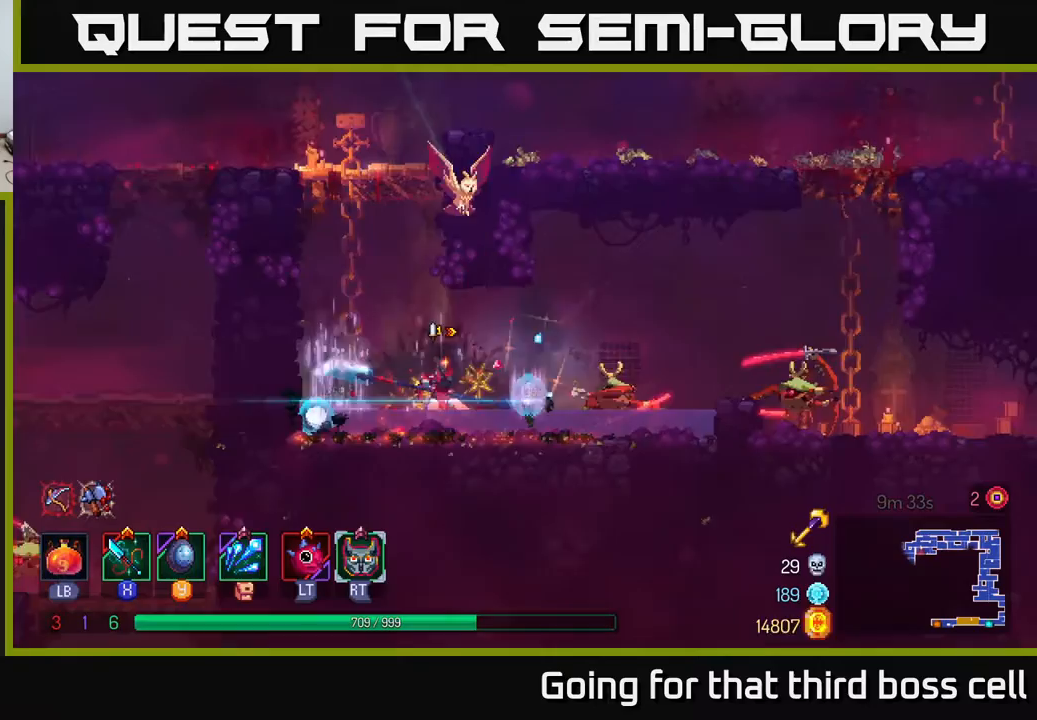
Gameplay with a controller (Xbox layout); each line is a JSON object with the inputs held at the frame after it. "events" lists button and stick changes between this image and that frame as [ms after this image, input, new state], when the widget could be followed in between.
{"buttons": ["X"], "left_stick": "right", "right_stick": "center", "events": [[50, "X", "down"], [100, "X", "up"], [183, "X", "down"], [267, "X", "up"], [350, "X", "down"], [450, "X", "up"], [500, "X", "down"]]}
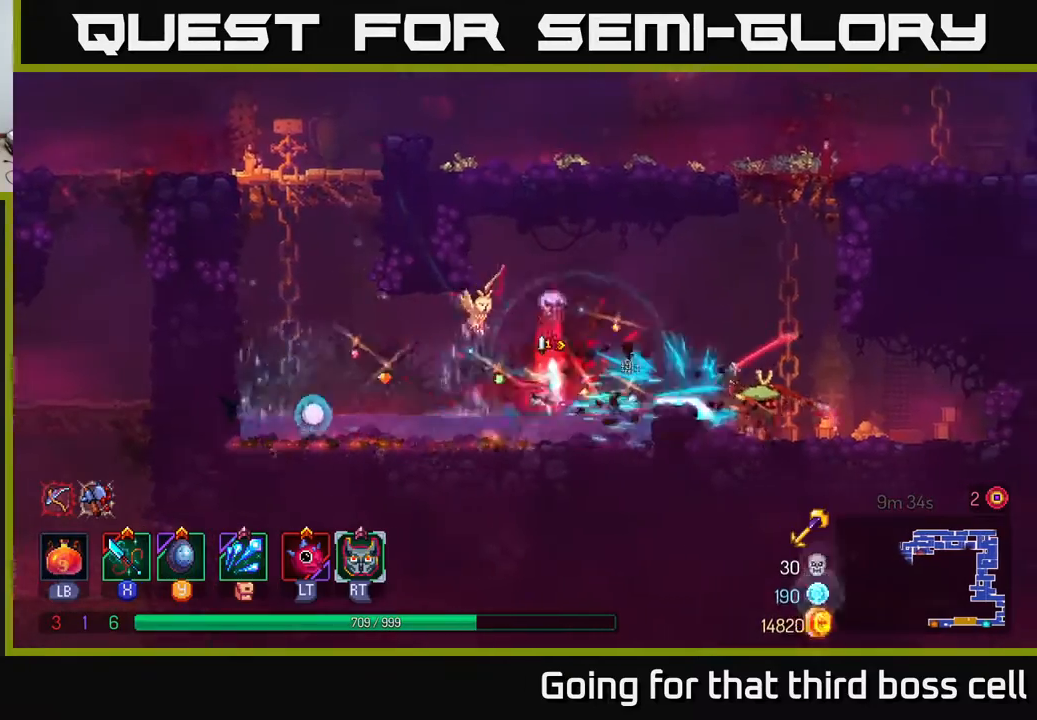
{"buttons": [], "left_stick": "right", "right_stick": "center", "events": [[100, "X", "up"], [167, "X", "down"], [300, "X", "up"], [350, "X", "down"], [433, "X", "up"]]}
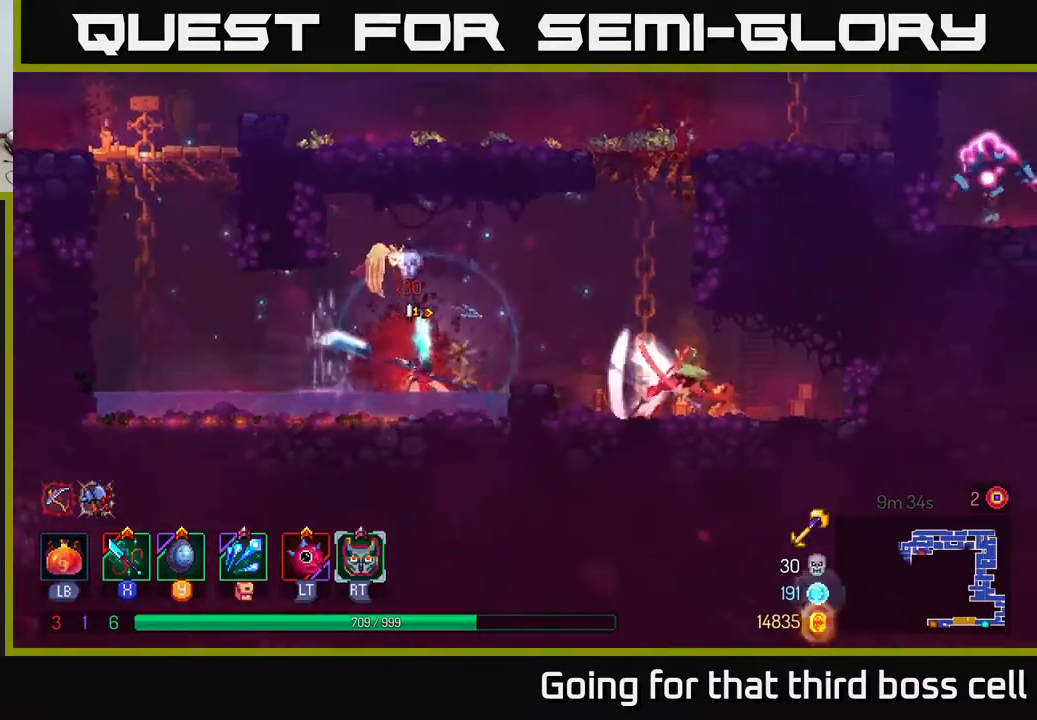
{"buttons": [], "left_stick": "right", "right_stick": "center", "events": [[233, "B", "down"], [300, "B", "up"]]}
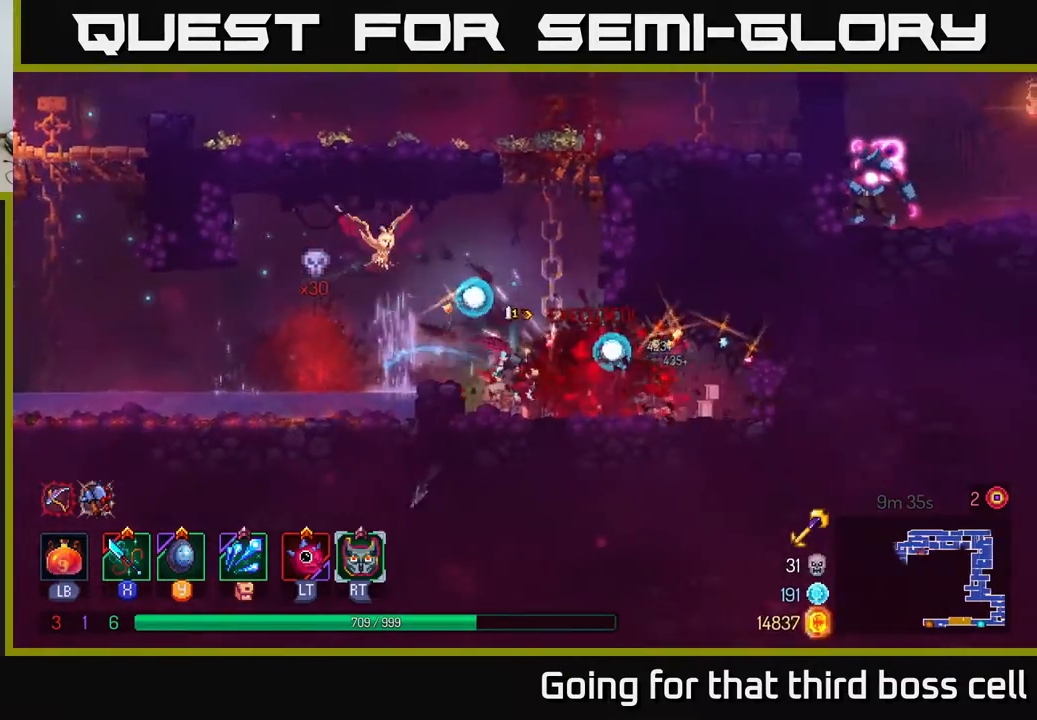
{"buttons": [], "left_stick": "up", "right_stick": "center", "events": [[150, "left_stick", "center"], [233, "A", "down"], [233, "left_stick", "left"], [333, "A", "up"], [383, "left_stick", "up"]]}
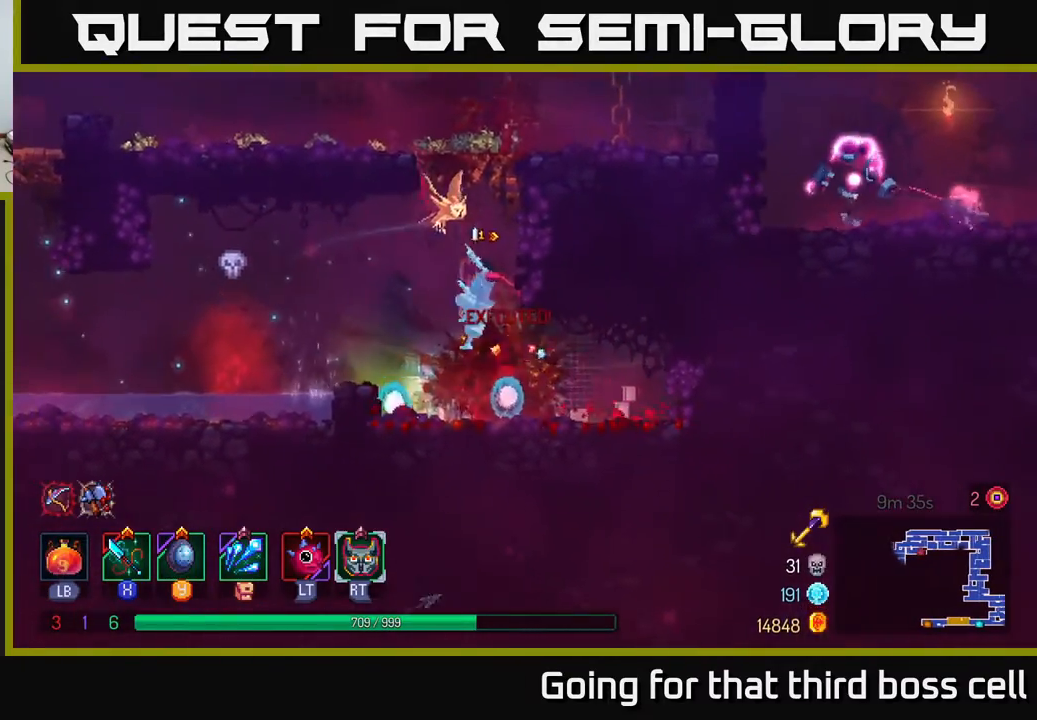
{"buttons": [], "left_stick": "up-right", "right_stick": "center", "events": [[383, "A", "down"], [450, "left_stick", "up-right"], [483, "A", "up"]]}
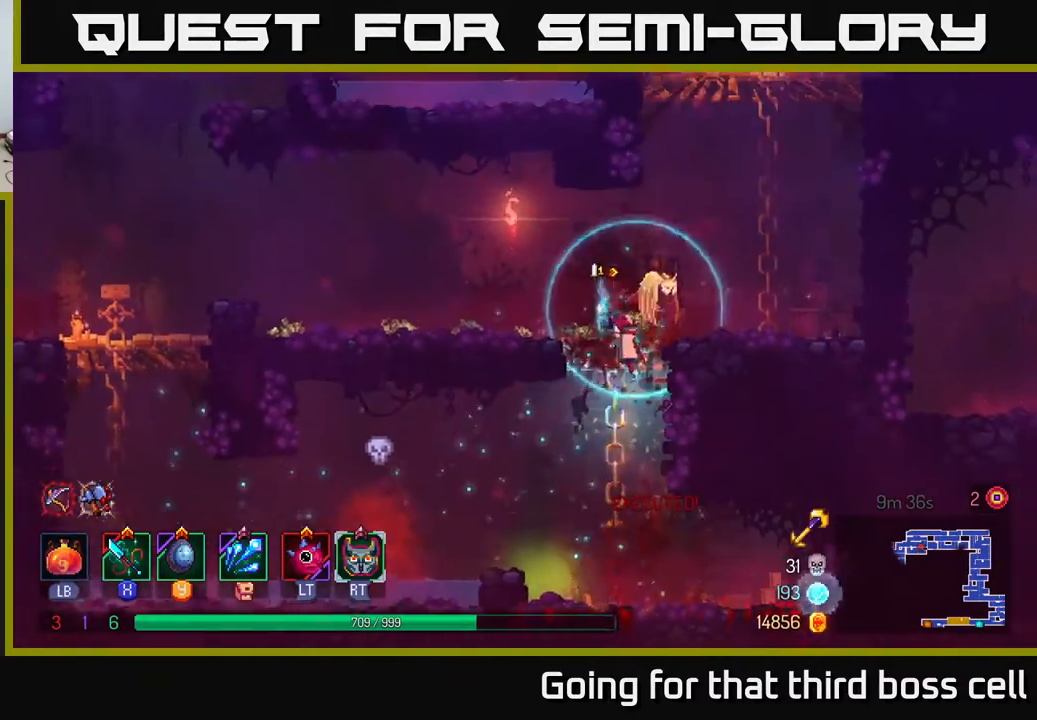
{"buttons": [], "left_stick": "up", "right_stick": "center", "events": [[100, "A", "down"], [217, "A", "up"], [333, "A", "down"], [417, "A", "up"], [417, "left_stick", "up"]]}
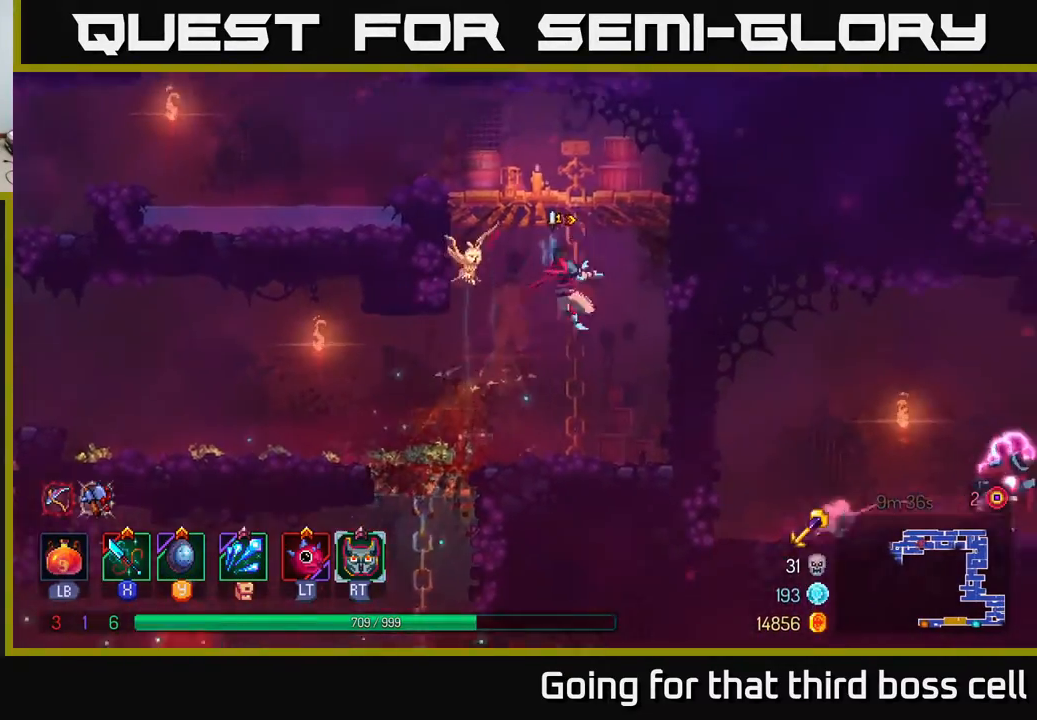
{"buttons": [], "left_stick": "left", "right_stick": "center", "events": [[400, "left_stick", "left"]]}
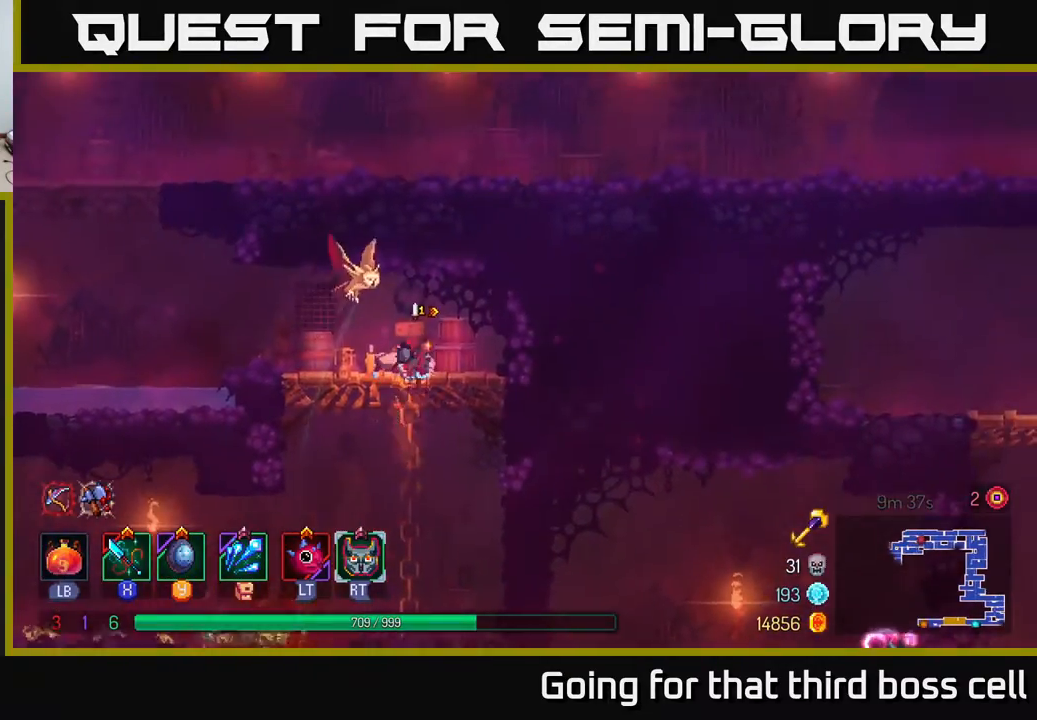
{"buttons": ["A"], "left_stick": "left", "right_stick": "center", "events": [[483, "A", "down"]]}
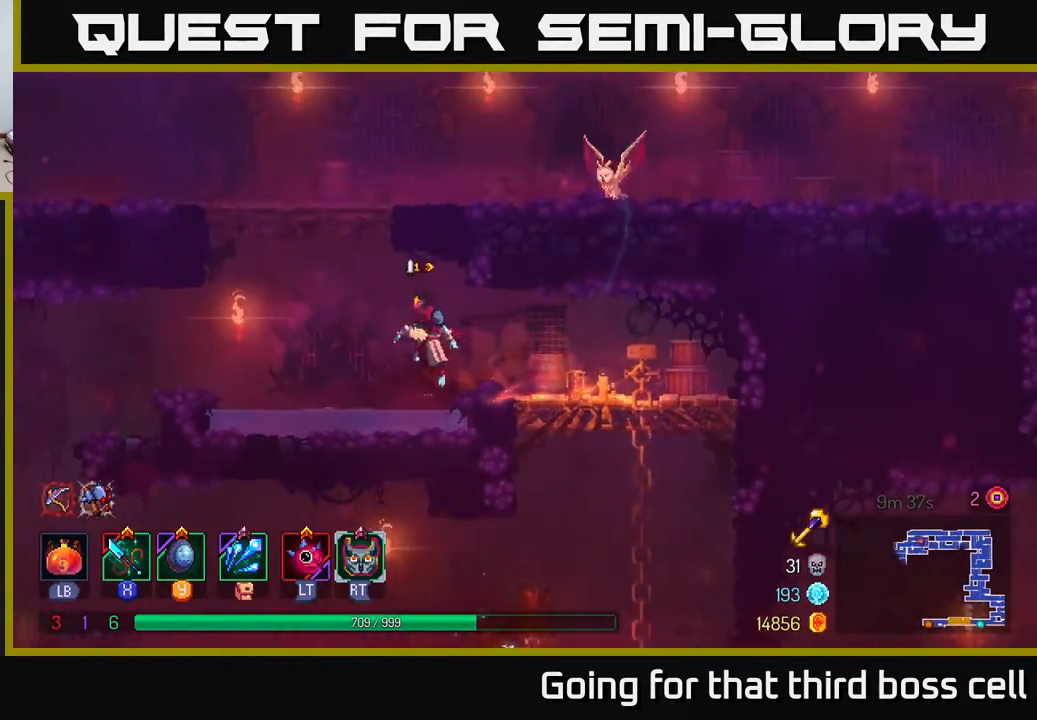
{"buttons": ["B"], "left_stick": "up-right", "right_stick": "center", "events": [[83, "A", "up"], [117, "left_stick", "up-right"], [133, "A", "down"], [283, "A", "up"], [450, "B", "down"]]}
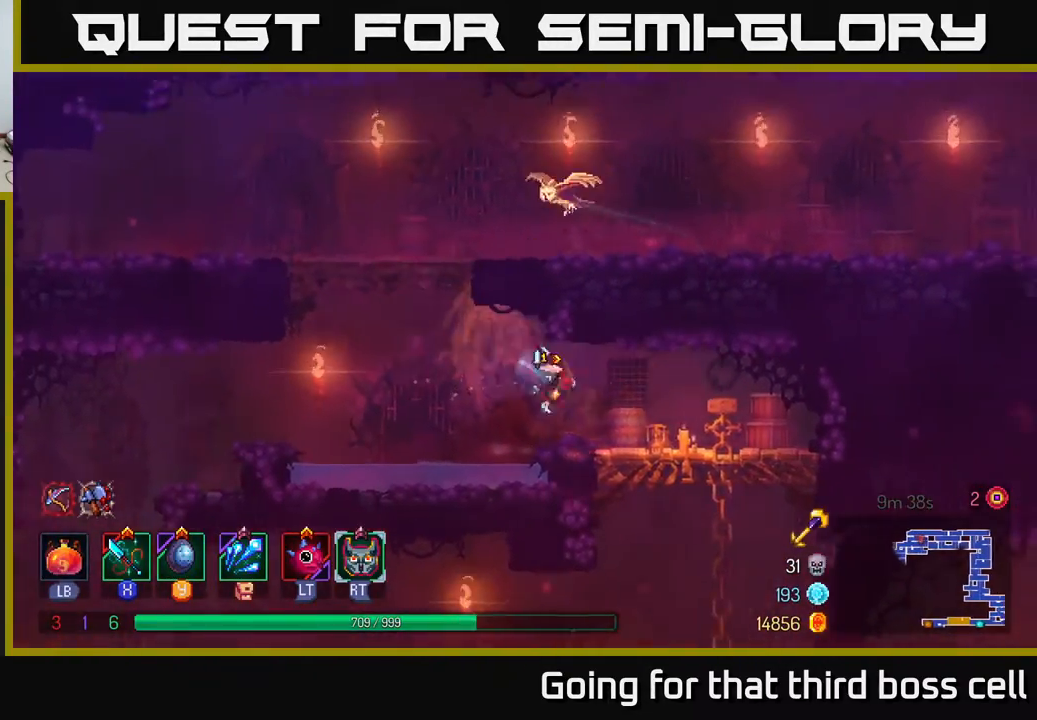
{"buttons": [], "left_stick": "center", "right_stick": "center", "events": [[50, "left_stick", "right"], [100, "B", "up"], [317, "SELECT", "down"], [350, "left_stick", "center"], [450, "SELECT", "up"]]}
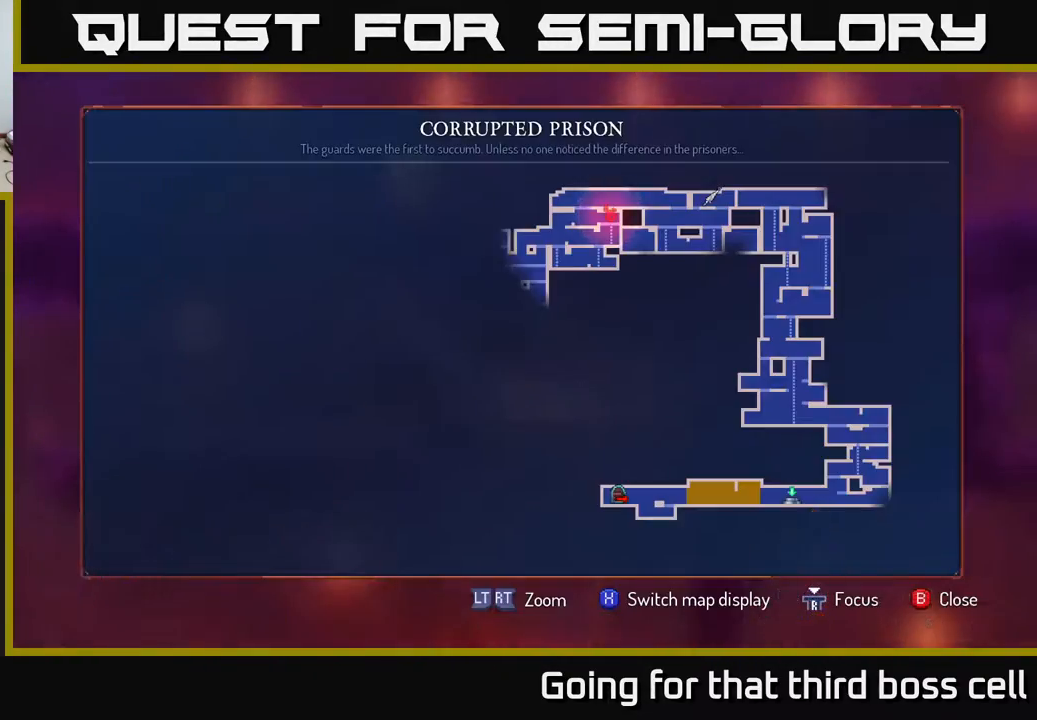
{"buttons": [], "left_stick": "center", "right_stick": "center", "events": []}
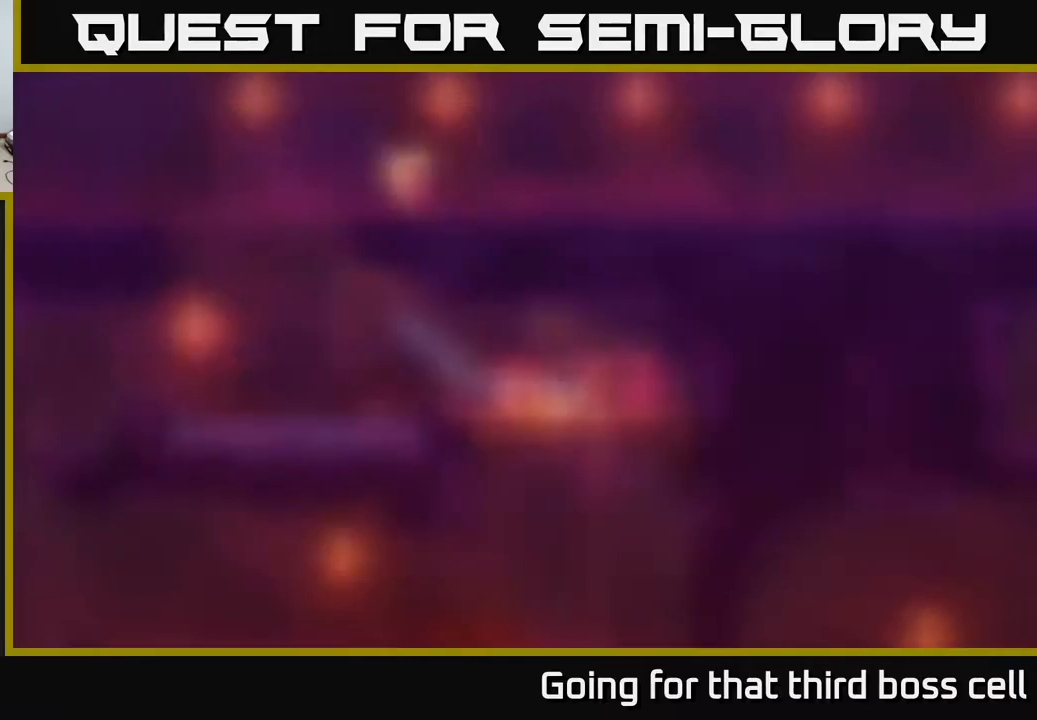
{"buttons": [], "left_stick": "left", "right_stick": "center", "events": [[33, "SELECT", "down"], [100, "SELECT", "up"], [133, "left_stick", "left"]]}
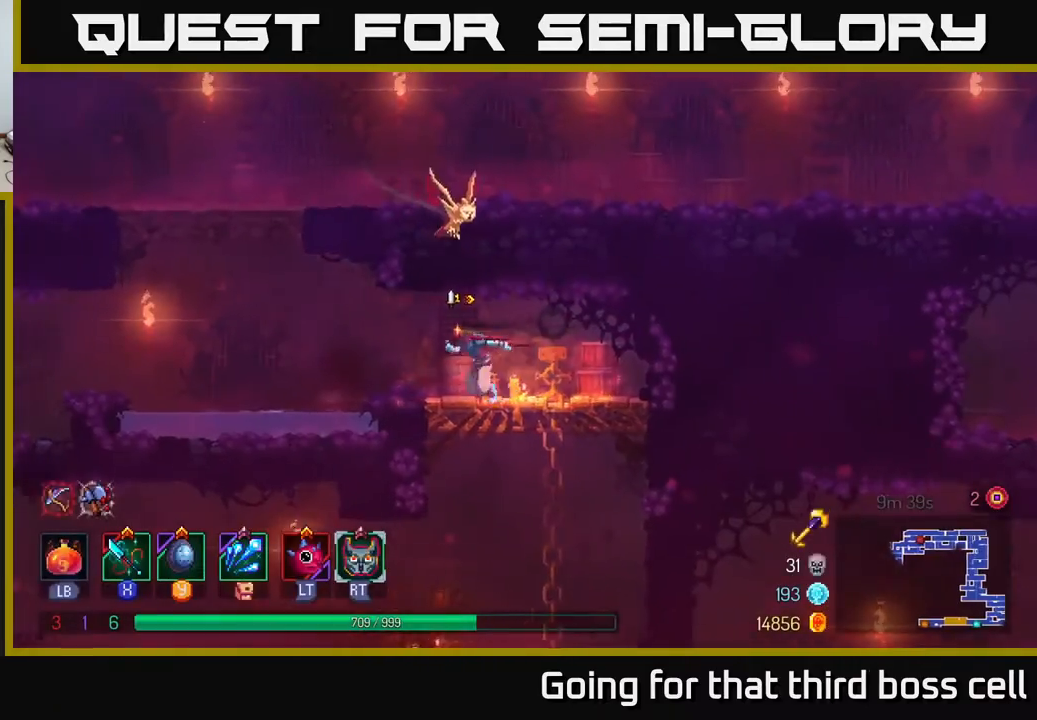
{"buttons": ["A"], "left_stick": "up-right", "right_stick": "center", "events": [[200, "A", "down"], [317, "A", "up"], [433, "A", "down"], [500, "left_stick", "up-right"]]}
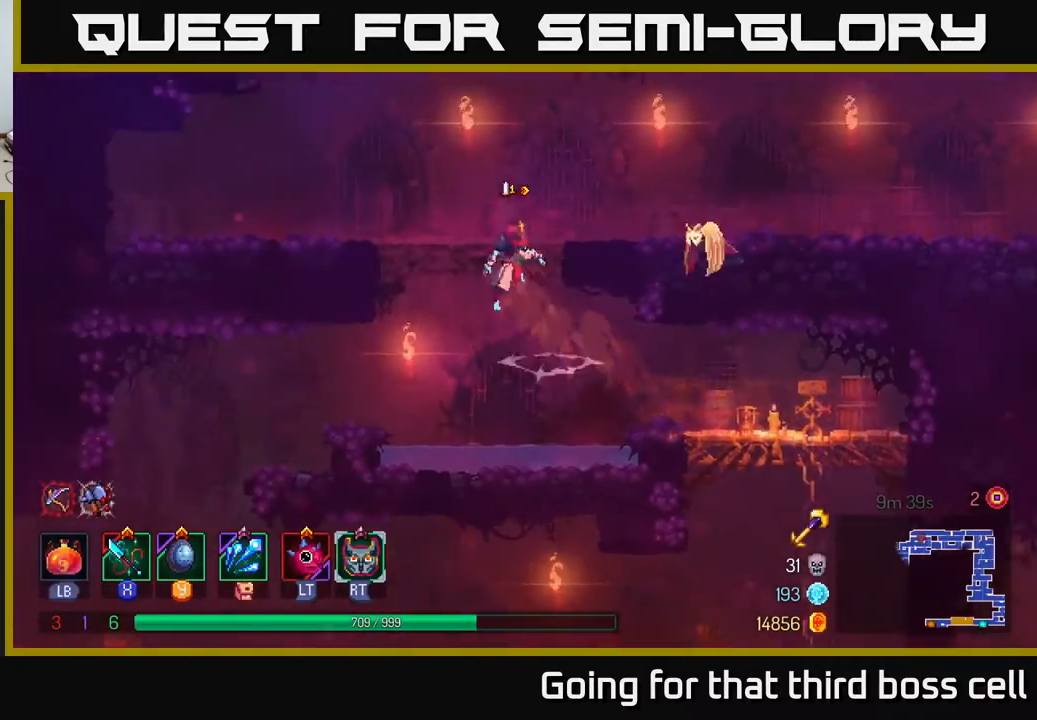
{"buttons": [], "left_stick": "up-right", "right_stick": "center", "events": [[83, "A", "up"], [283, "B", "down"], [433, "B", "up"]]}
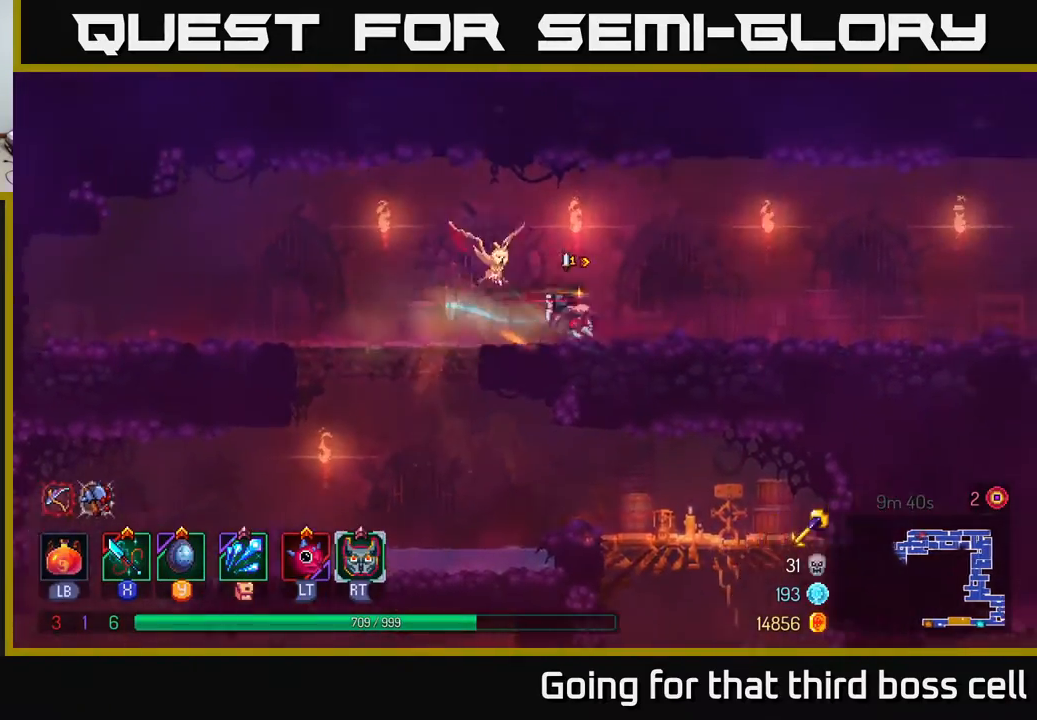
{"buttons": [], "left_stick": "up-right", "right_stick": "right", "events": [[333, "right_stick", "right"]]}
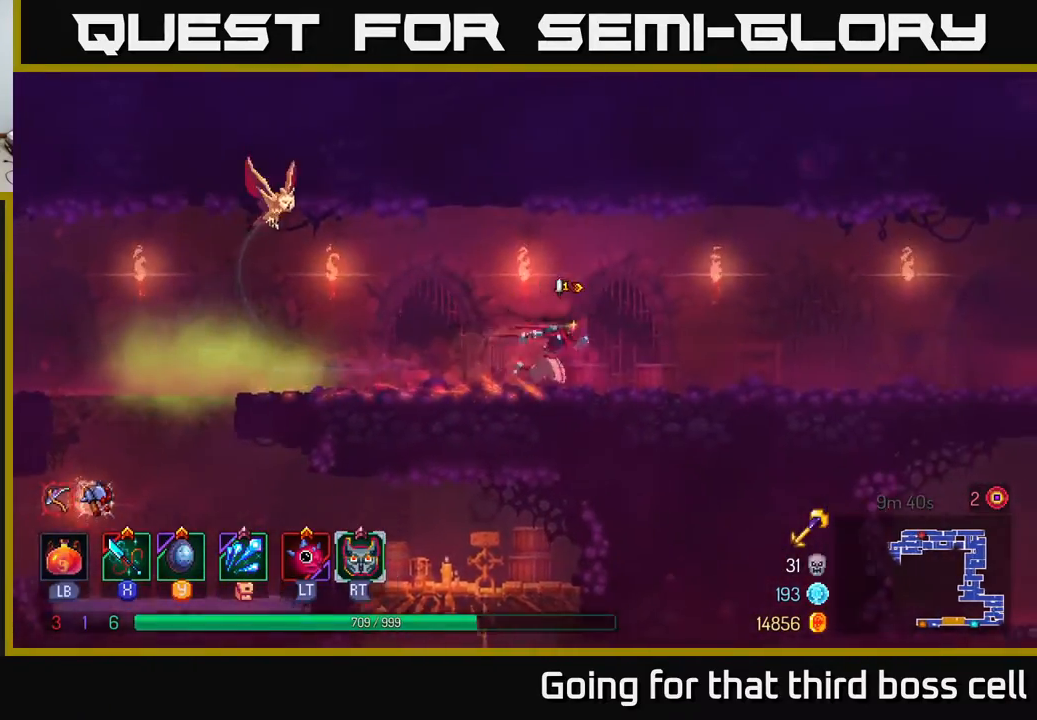
{"buttons": [], "left_stick": "up-right", "right_stick": "center", "events": [[500, "right_stick", "center"]]}
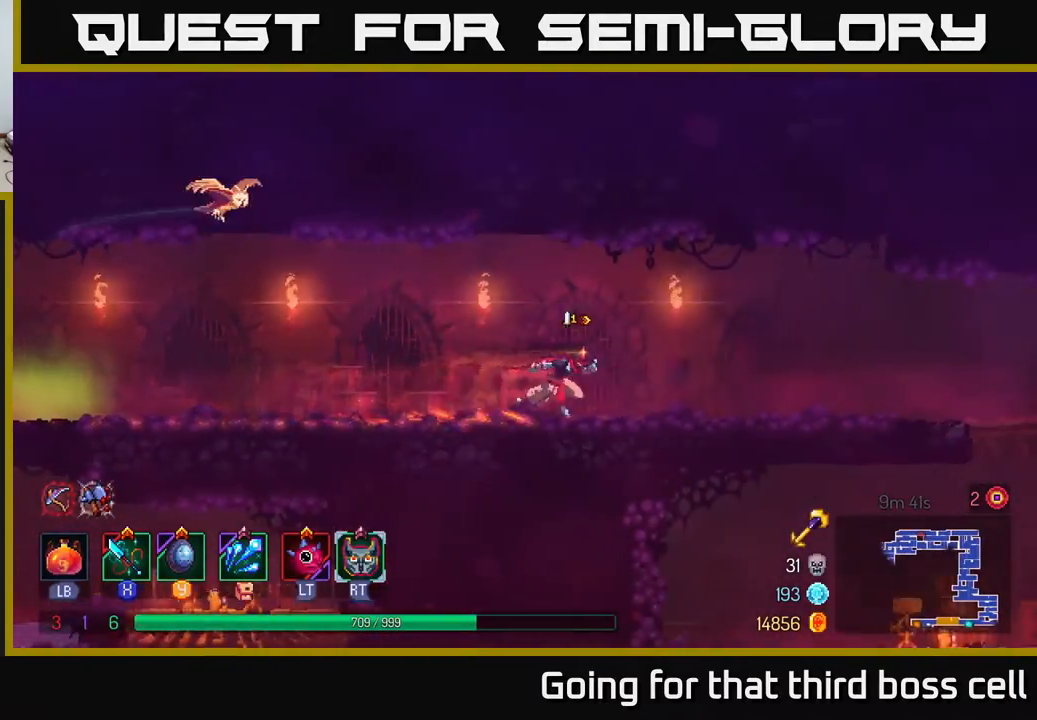
{"buttons": ["B"], "left_stick": "up-right", "right_stick": "center", "events": [[100, "A", "down"], [183, "A", "up"], [467, "B", "down"]]}
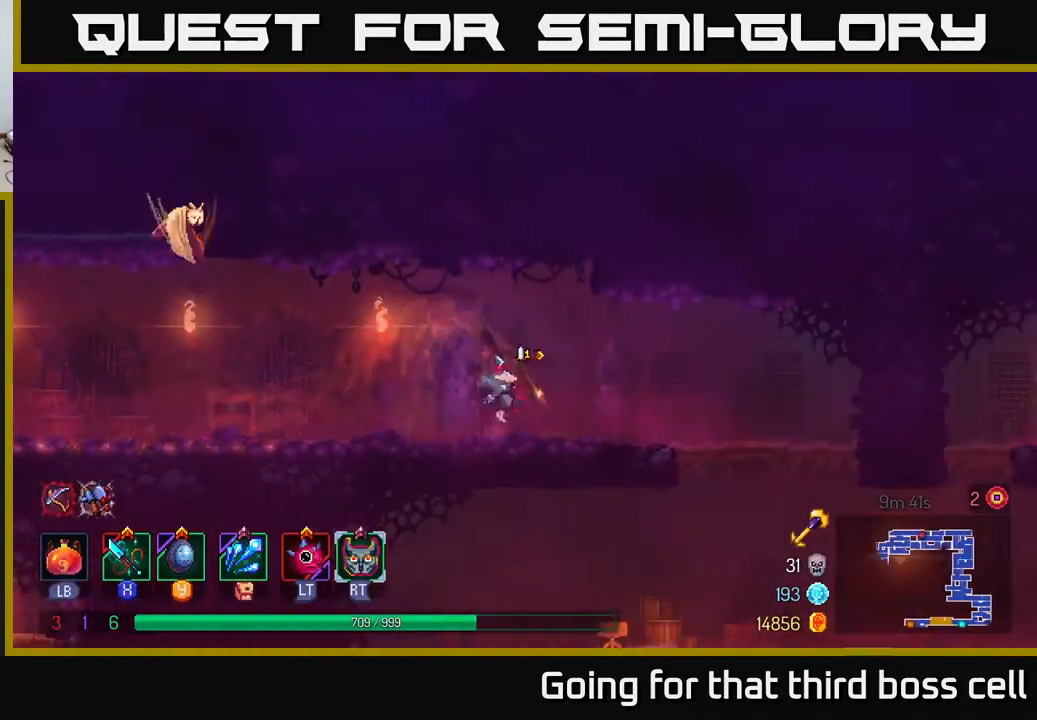
{"buttons": ["A"], "left_stick": "down", "right_stick": "center", "events": [[67, "B", "up"], [367, "A", "down"], [383, "left_stick", "down"], [417, "A", "up"], [483, "A", "down"]]}
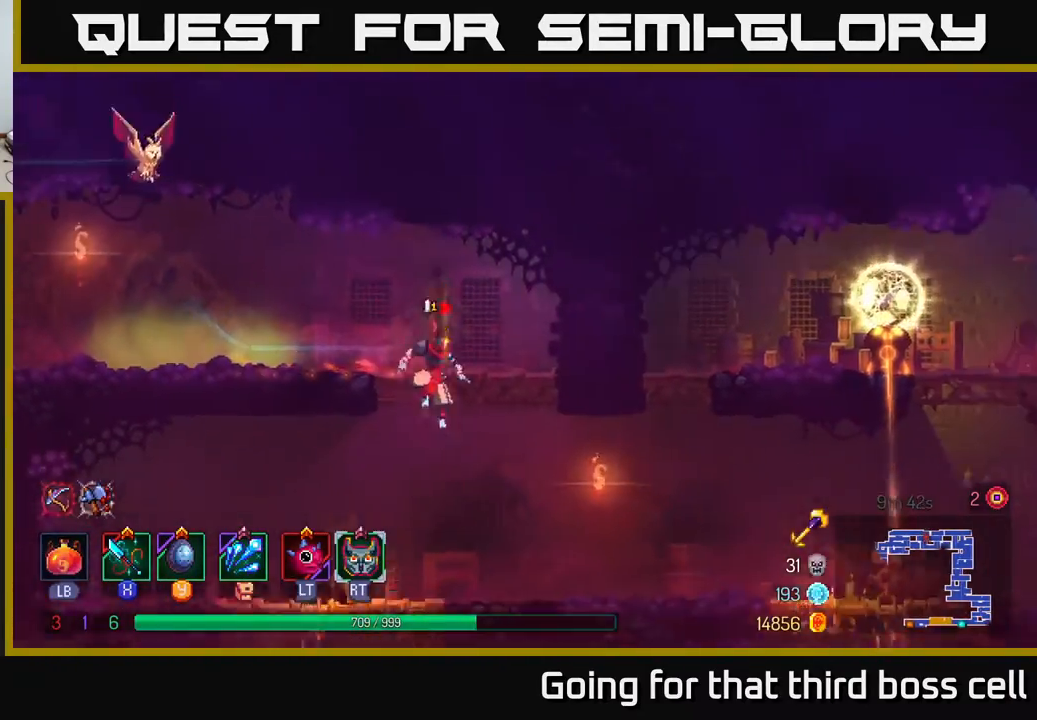
{"buttons": [], "left_stick": "right", "right_stick": "center", "events": [[50, "A", "up"], [50, "left_stick", "right"], [133, "B", "down"], [233, "B", "up"]]}
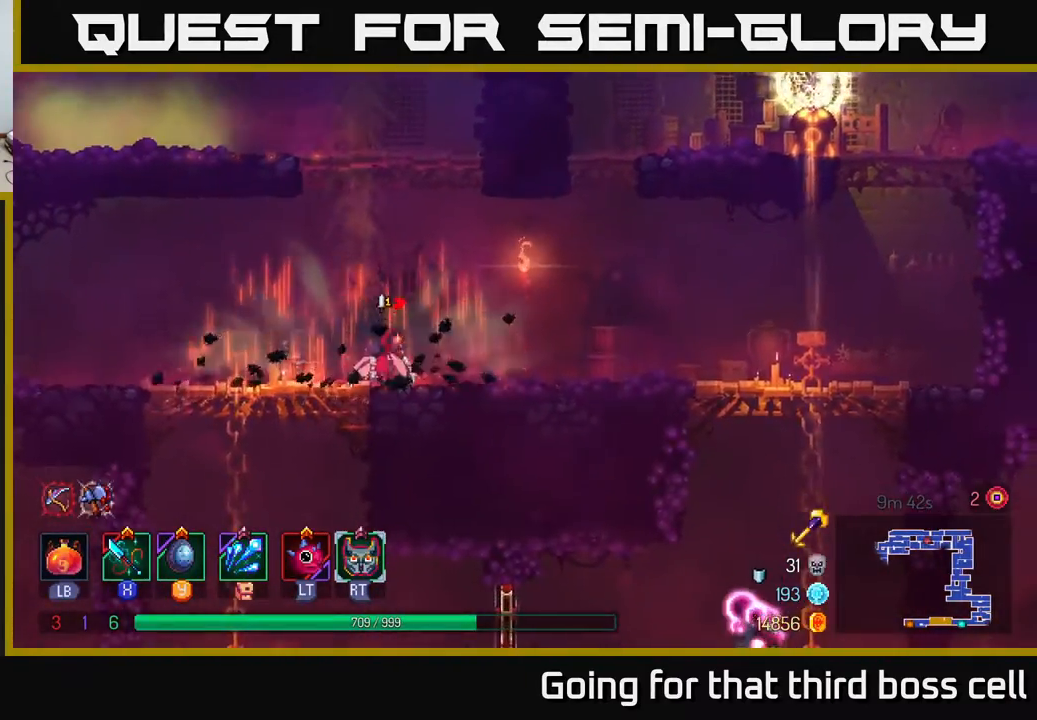
{"buttons": ["A"], "left_stick": "up-right", "right_stick": "center", "events": [[217, "A", "down"], [300, "A", "up"], [383, "A", "down"], [417, "left_stick", "up-right"]]}
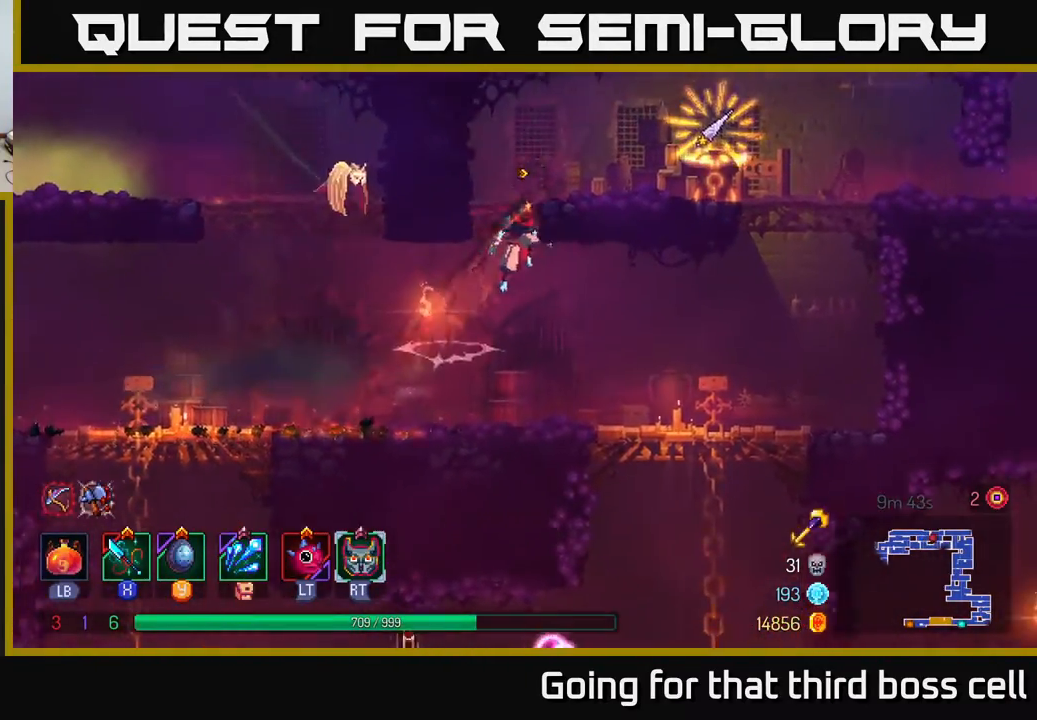
{"buttons": [], "left_stick": "right", "right_stick": "center", "events": [[33, "A", "up"], [333, "left_stick", "right"]]}
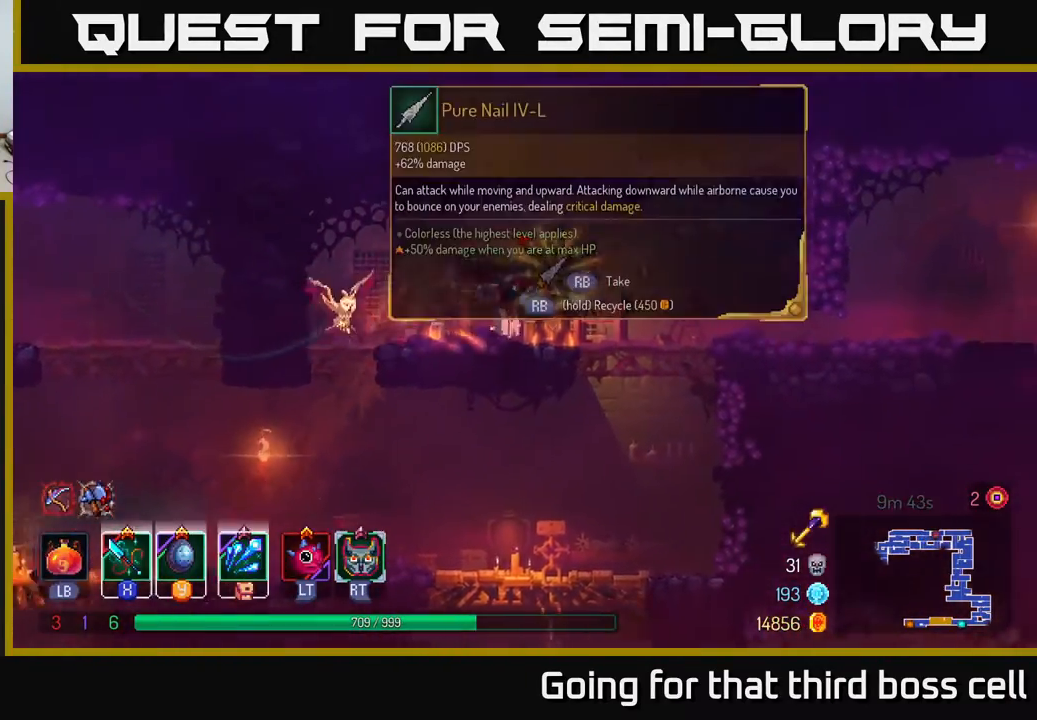
{"buttons": [], "left_stick": "center", "right_stick": "center", "events": [[117, "R1", "down"], [117, "left_stick", "center"], [233, "R1", "up"]]}
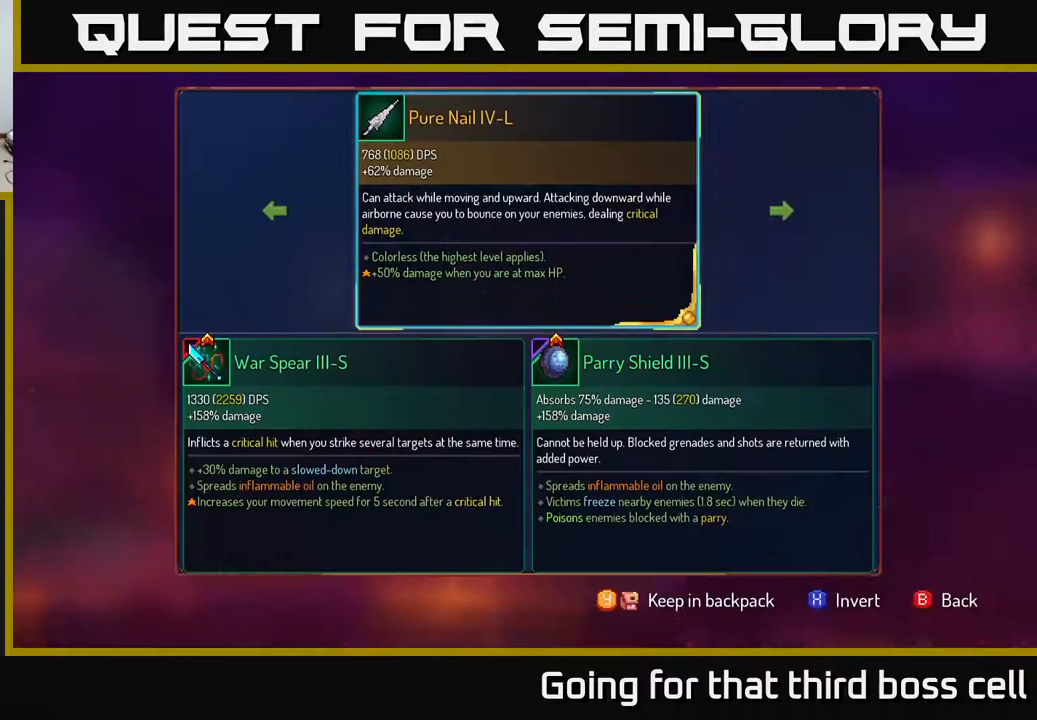
{"buttons": [], "left_stick": "center", "right_stick": "center", "events": []}
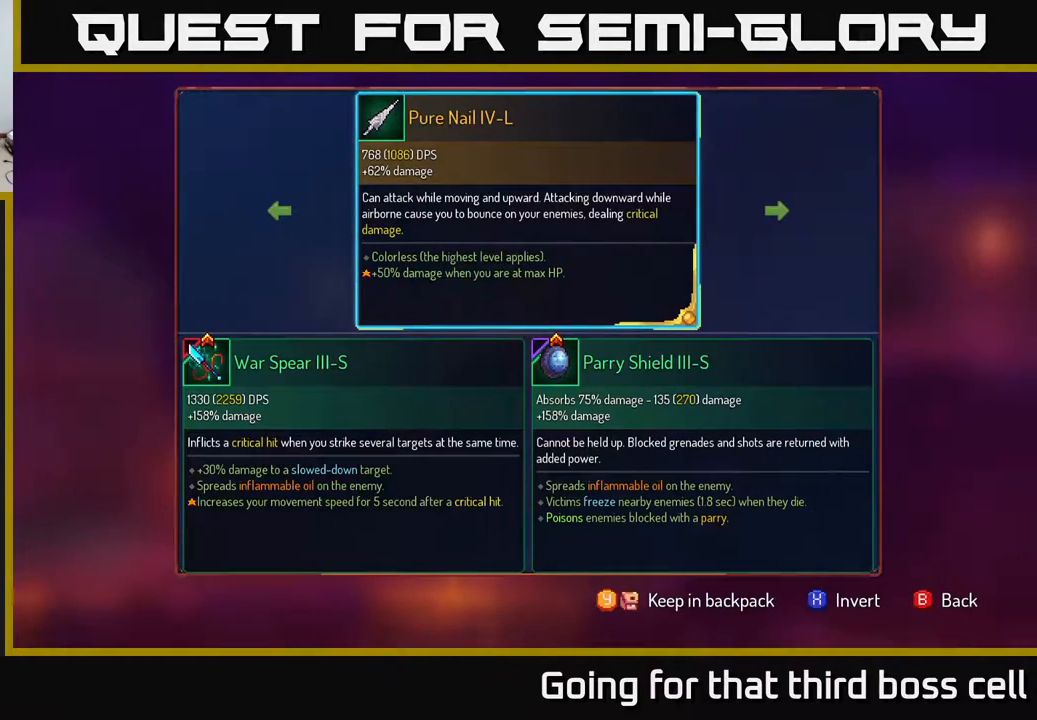
{"buttons": [], "left_stick": "center", "right_stick": "center", "events": []}
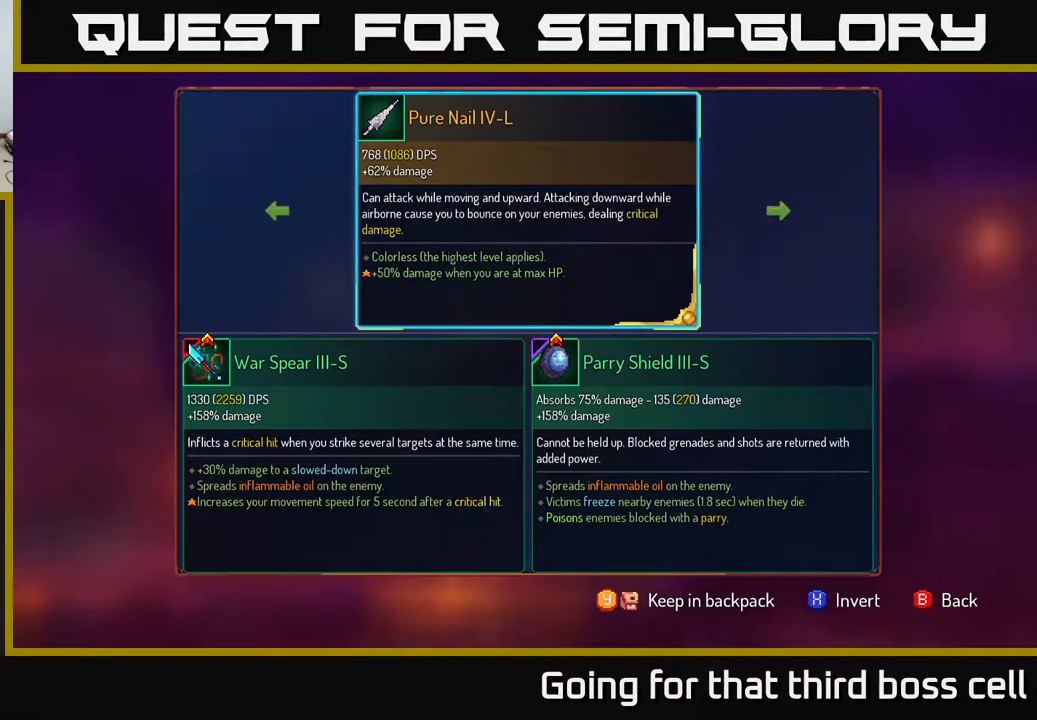
{"buttons": [], "left_stick": "center", "right_stick": "center", "events": []}
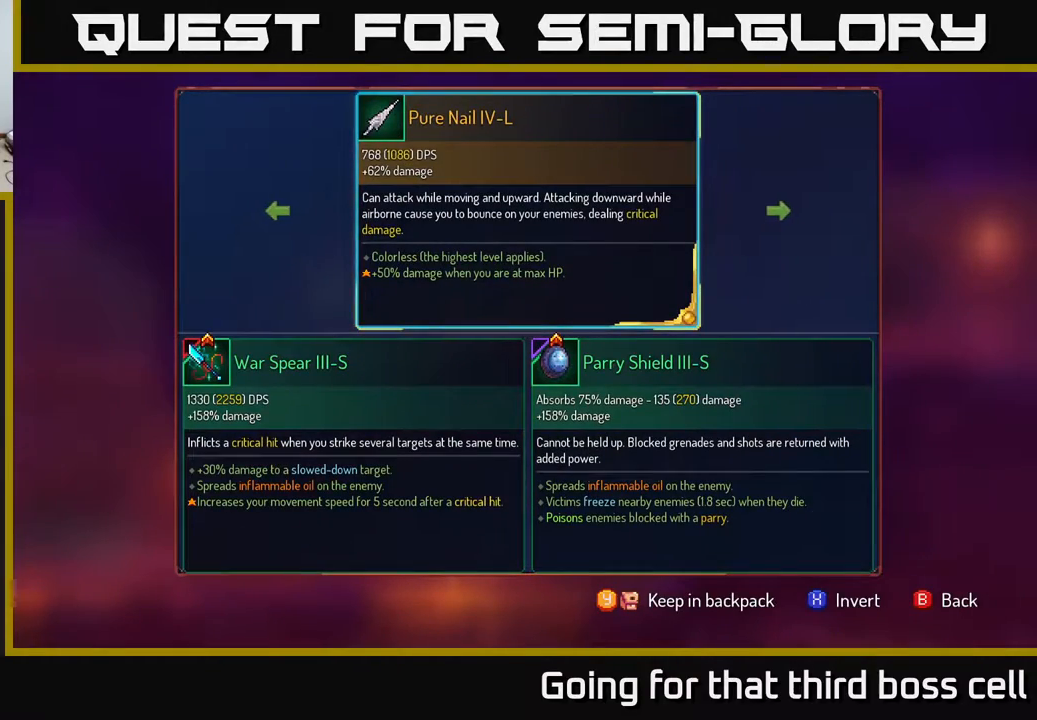
{"buttons": ["B"], "left_stick": "center", "right_stick": "center", "events": [[483, "B", "down"]]}
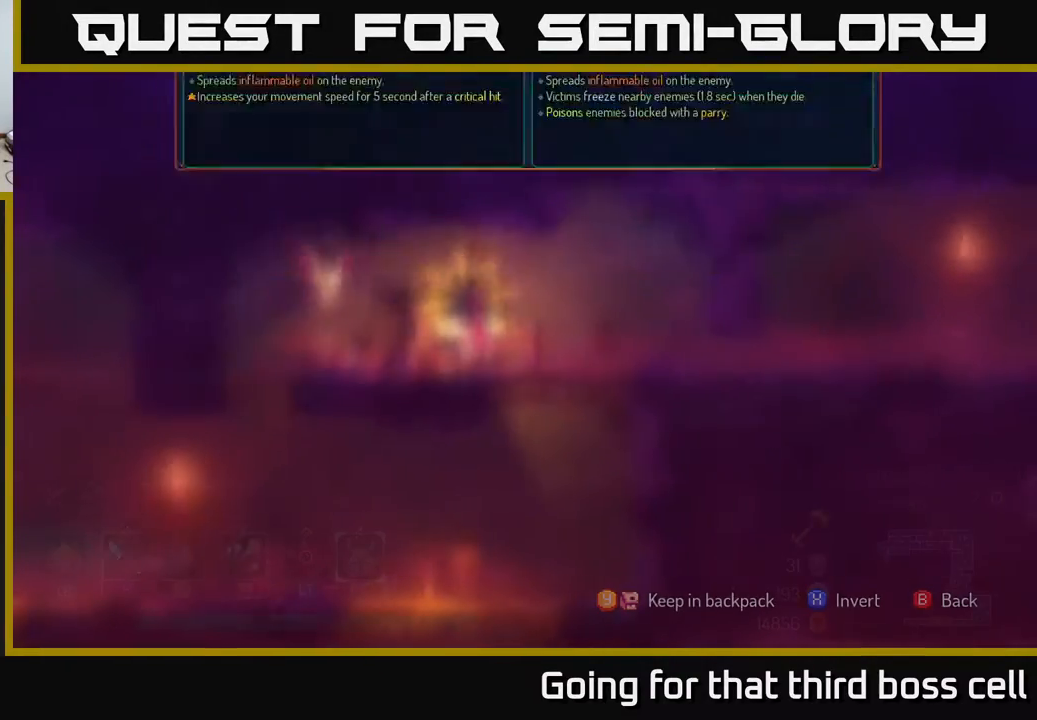
{"buttons": ["R1"], "left_stick": "center", "right_stick": "center", "events": [[33, "B", "up"], [133, "R1", "down"]]}
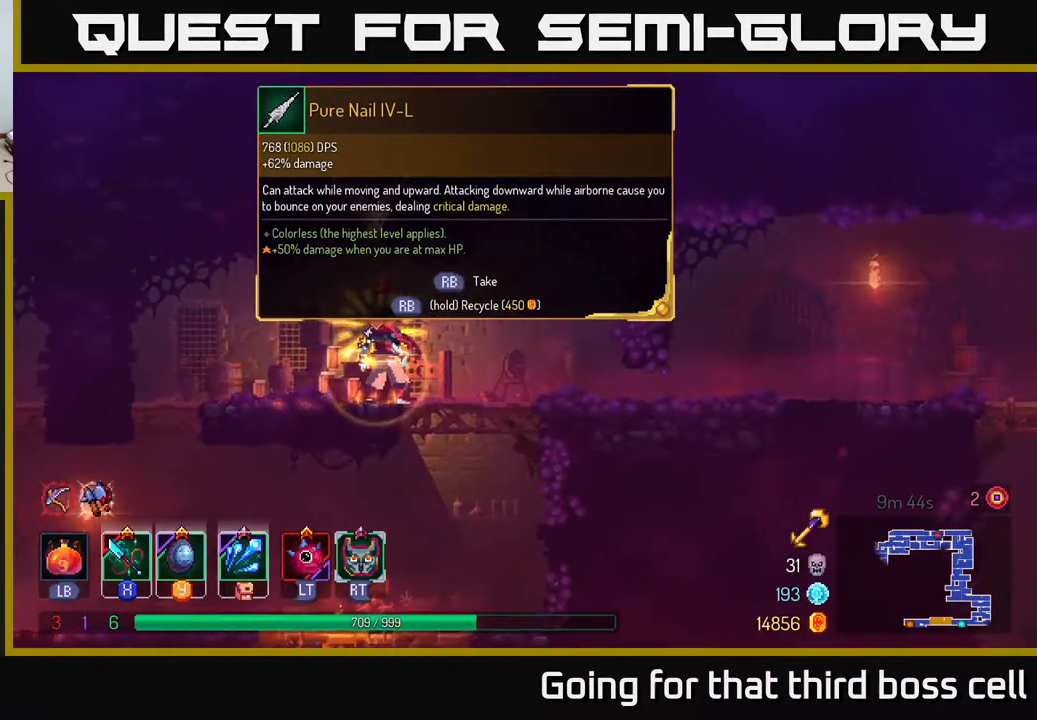
{"buttons": ["R1"], "left_stick": "center", "right_stick": "center", "events": []}
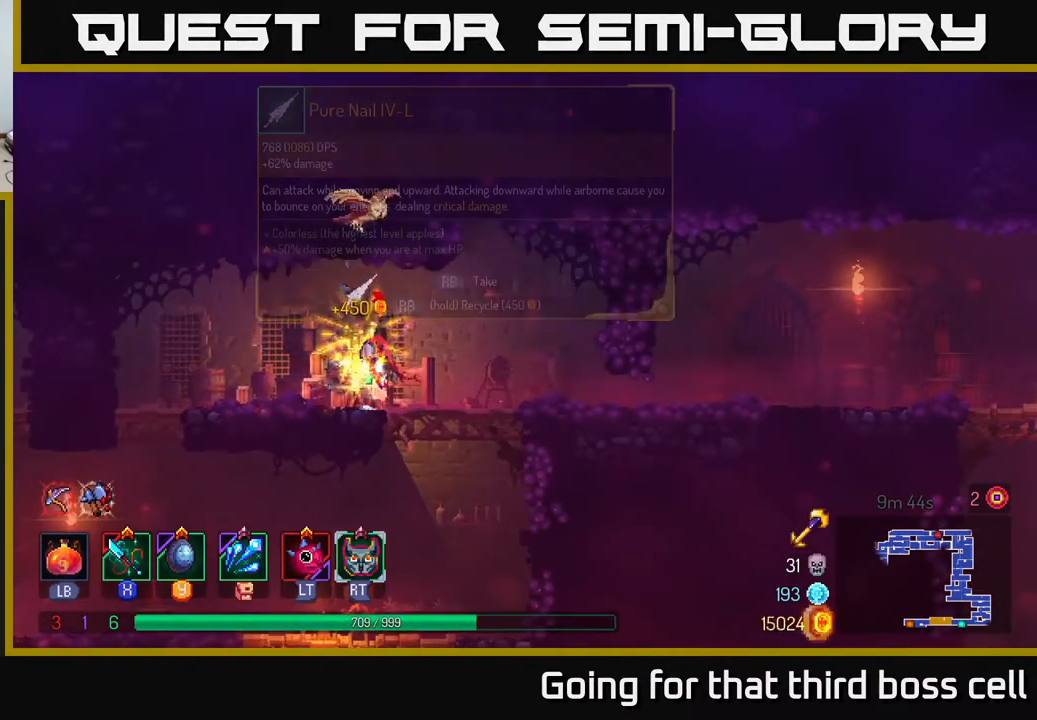
{"buttons": [], "left_stick": "center", "right_stick": "center", "events": [[17, "left_stick", "right"], [33, "R1", "up"], [200, "left_stick", "down"], [233, "A", "down"], [317, "A", "up"], [450, "left_stick", "center"]]}